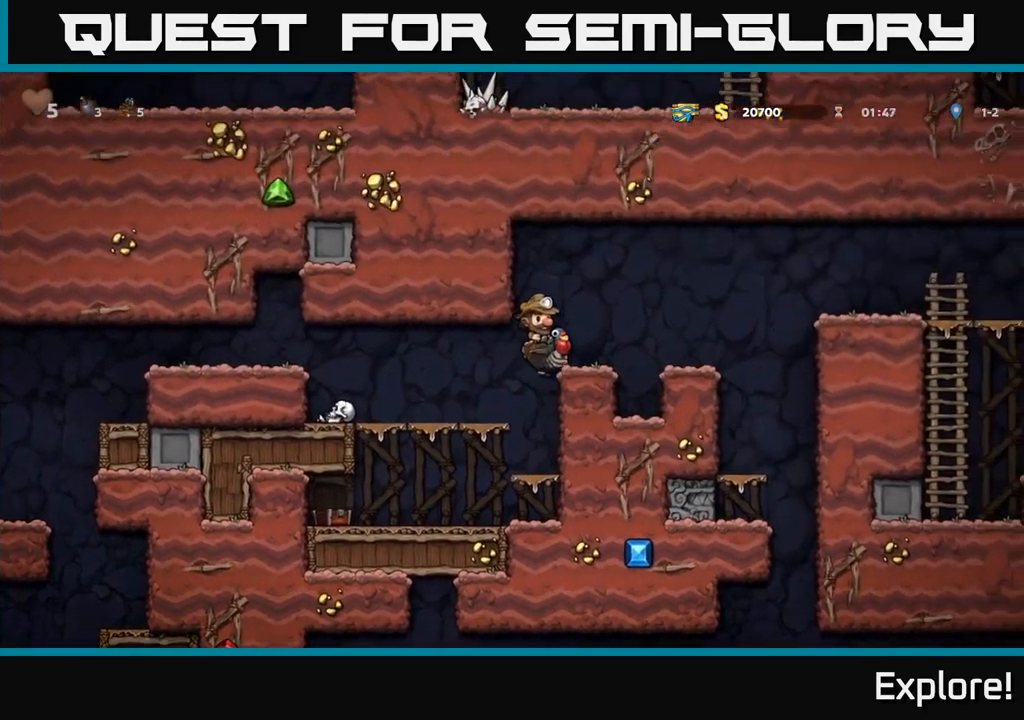
Gameplay with a controller (Xbox layout); each line is a JSON object with the inputs held at the frame after it. "events" lists button and stick changes between this image and that frame as [ms after this image, input, new state], when the widget could be followed in between. Not read: left_stick.
{"buttons": ["A", "DPAD_RIGHT"], "right_stick": "center", "events": [[67, "A", "up"], [84, "DPAD_RIGHT", "up"], [284, "DPAD_RIGHT", "down"], [384, "A", "down"]]}
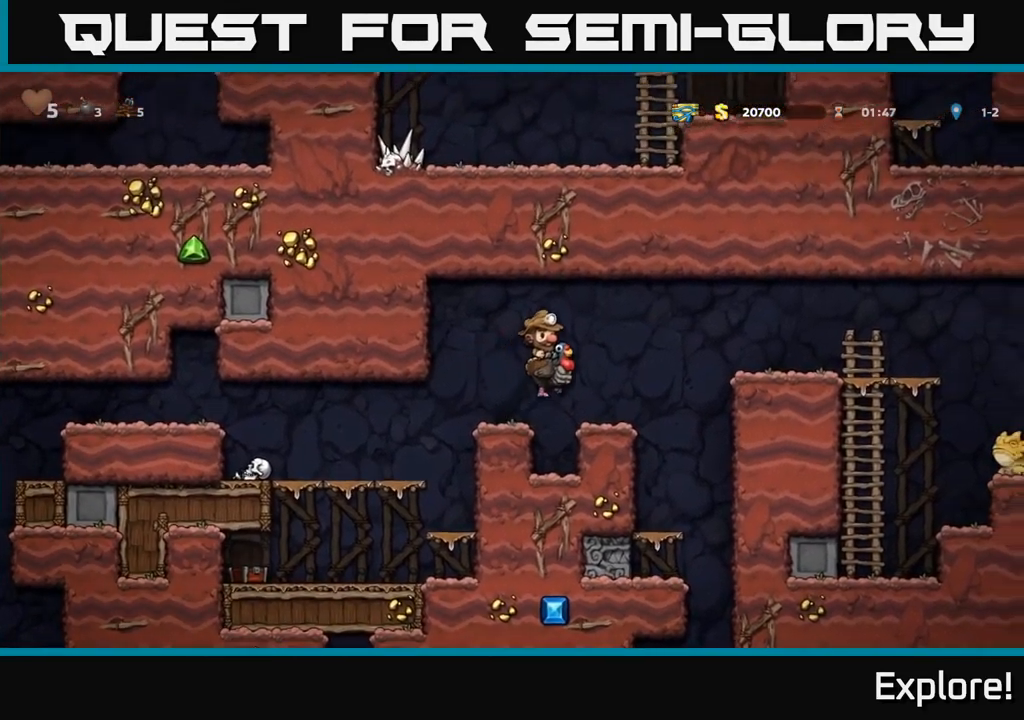
{"buttons": [], "right_stick": "center", "events": [[34, "A", "up"], [150, "DPAD_RIGHT", "up"], [250, "DPAD_LEFT", "down"], [317, "DPAD_LEFT", "up"]]}
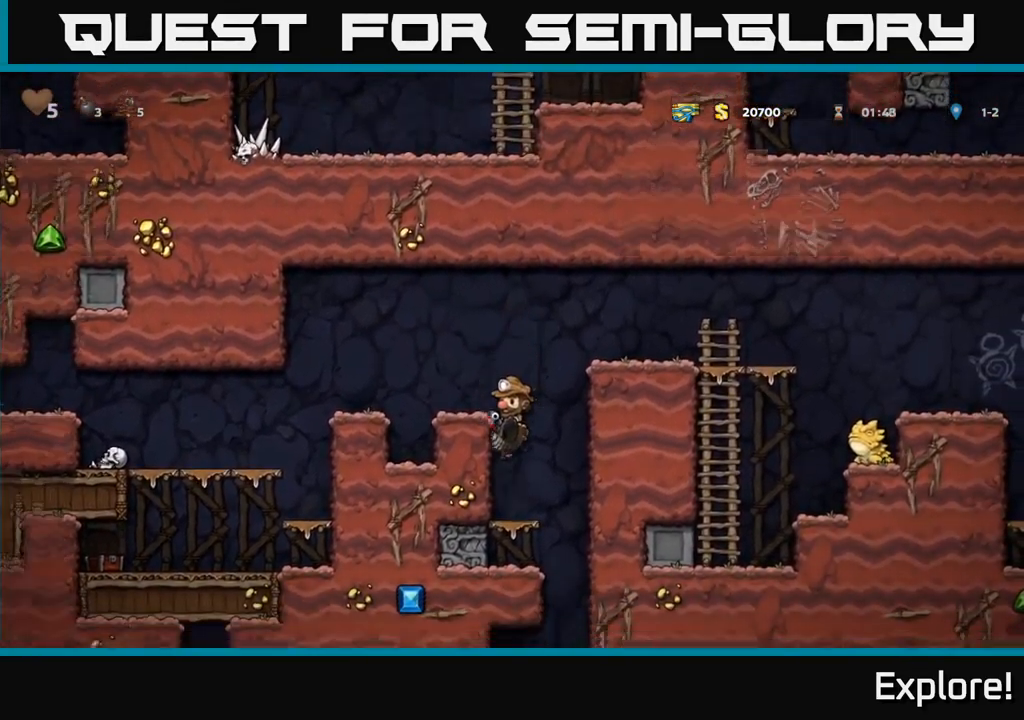
{"buttons": ["A", "DPAD_RIGHT"], "right_stick": "center", "events": [[267, "DPAD_RIGHT", "down"], [334, "DPAD_RIGHT", "up"], [400, "A", "down"], [450, "DPAD_RIGHT", "down"]]}
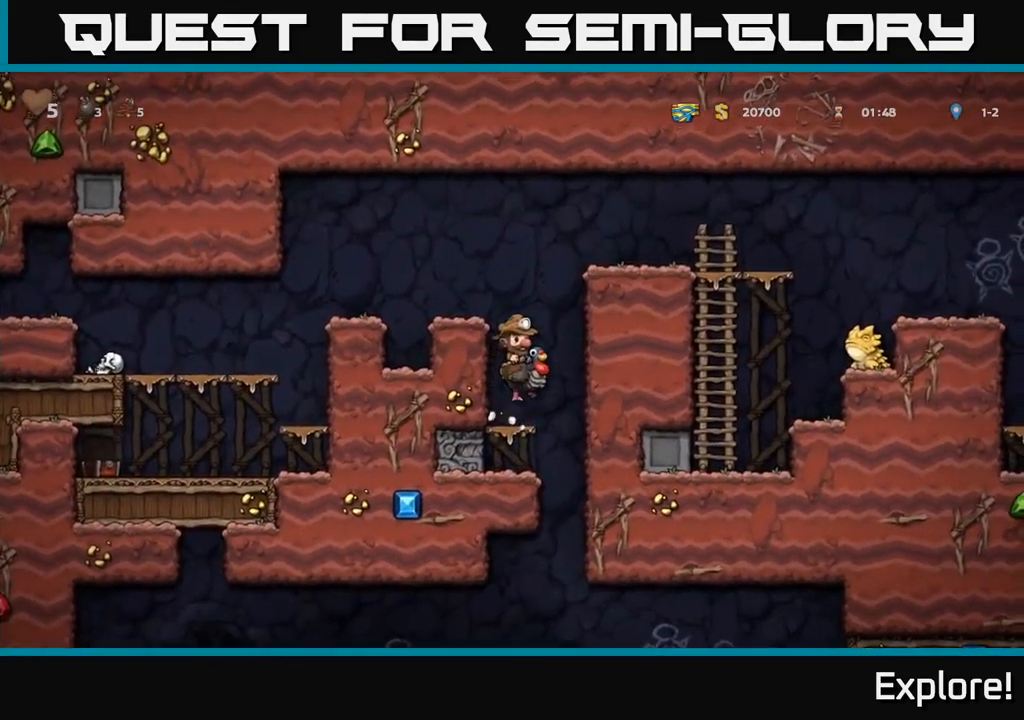
{"buttons": [], "right_stick": "center", "events": [[84, "DPAD_DOWN", "down"], [100, "A", "up"], [117, "DPAD_RIGHT", "up"], [167, "A", "down"], [234, "DPAD_DOWN", "up"], [250, "A", "up"], [267, "DPAD_LEFT", "down"], [484, "DPAD_LEFT", "up"]]}
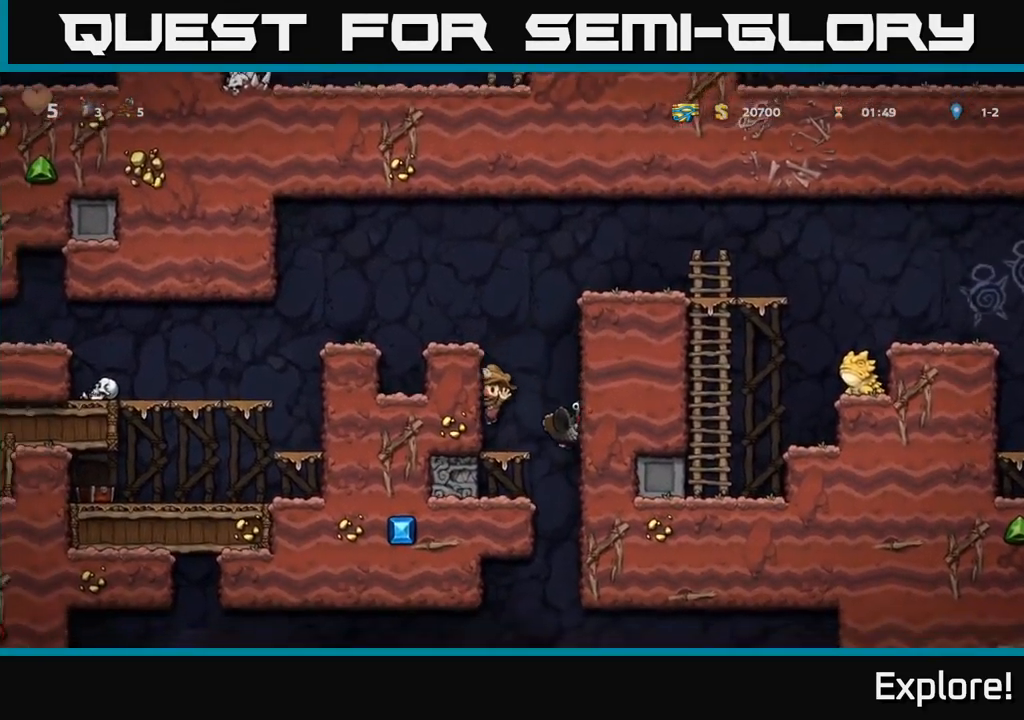
{"buttons": ["A", "DPAD_LEFT"], "right_stick": "center", "events": [[217, "A", "down"], [384, "DPAD_LEFT", "down"], [400, "A", "up"], [500, "A", "down"]]}
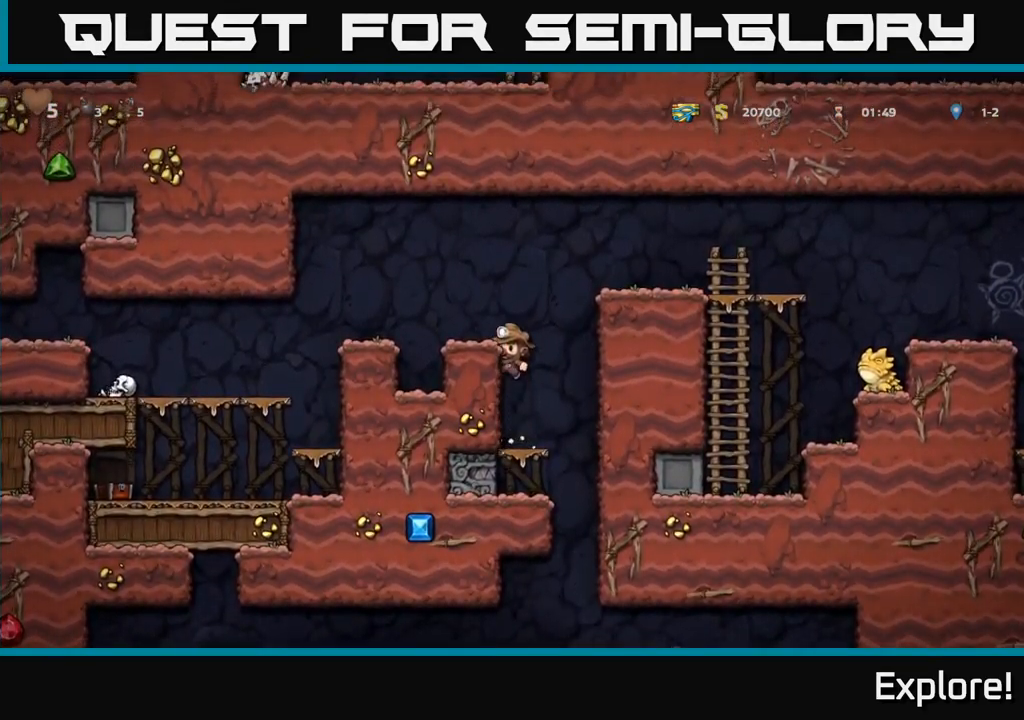
{"buttons": ["A", "DPAD_RIGHT"], "right_stick": "center", "events": [[100, "A", "up"], [200, "DPAD_LEFT", "up"], [284, "DPAD_RIGHT", "down"], [367, "A", "down"]]}
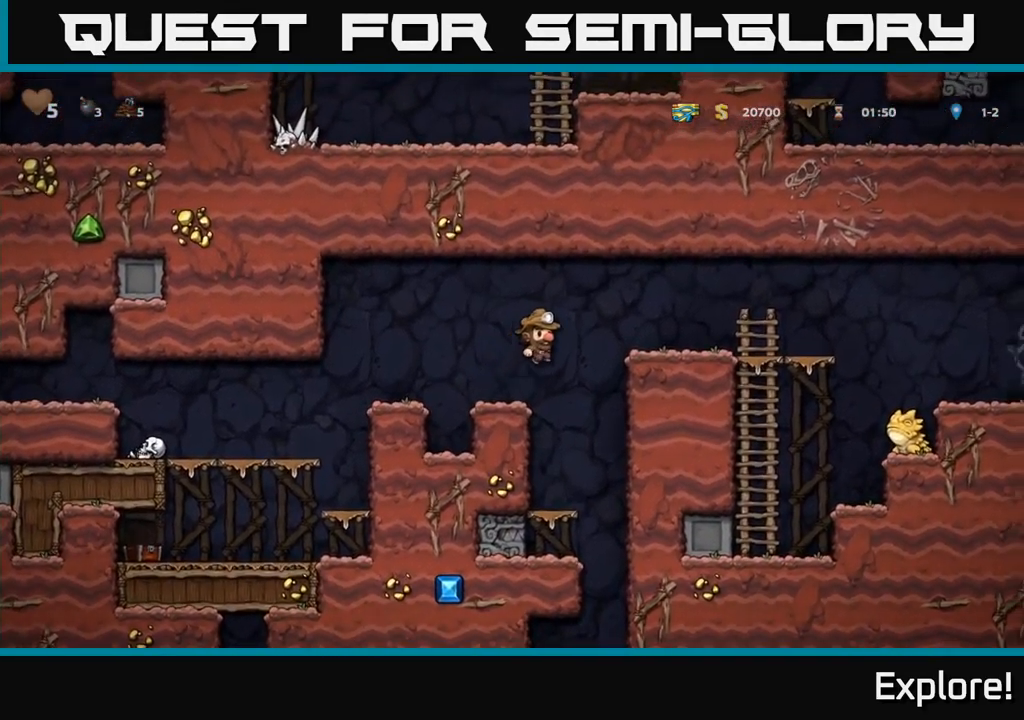
{"buttons": ["DPAD_RIGHT"], "right_stick": "center", "events": [[50, "A", "up"], [350, "A", "down"], [467, "A", "up"]]}
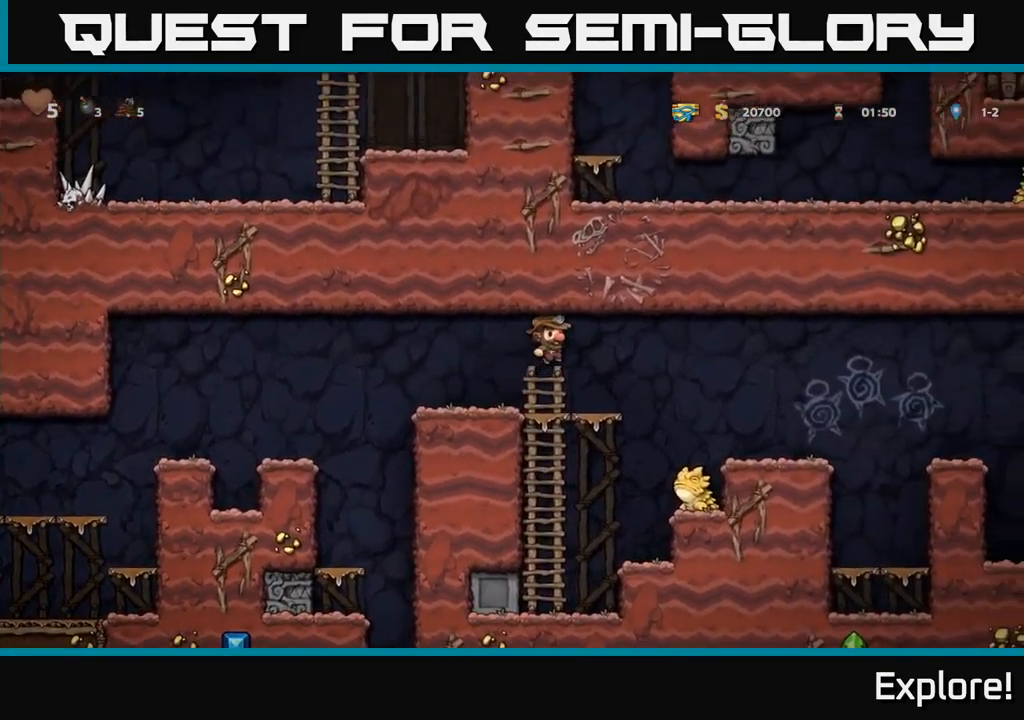
{"buttons": ["A", "DPAD_RIGHT"], "right_stick": "center", "events": [[200, "DPAD_RIGHT", "up"], [317, "DPAD_RIGHT", "down"], [384, "A", "down"], [451, "DPAD_RIGHT", "up"], [484, "DPAD_RIGHT", "down"]]}
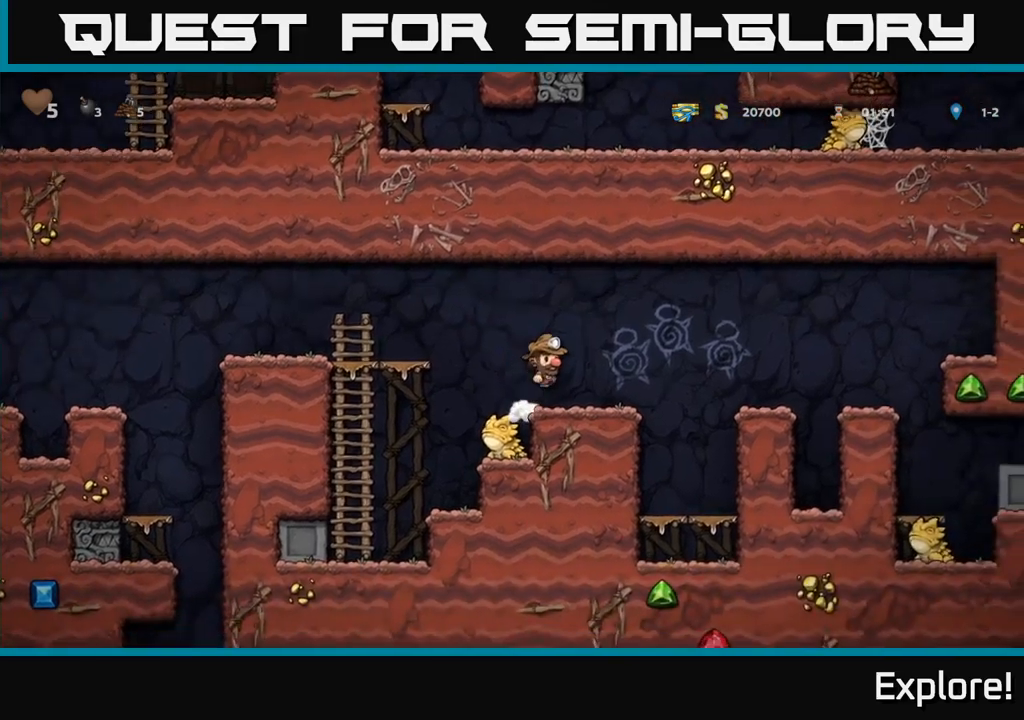
{"buttons": [], "right_stick": "center", "events": [[283, "A", "up"], [433, "DPAD_RIGHT", "up"]]}
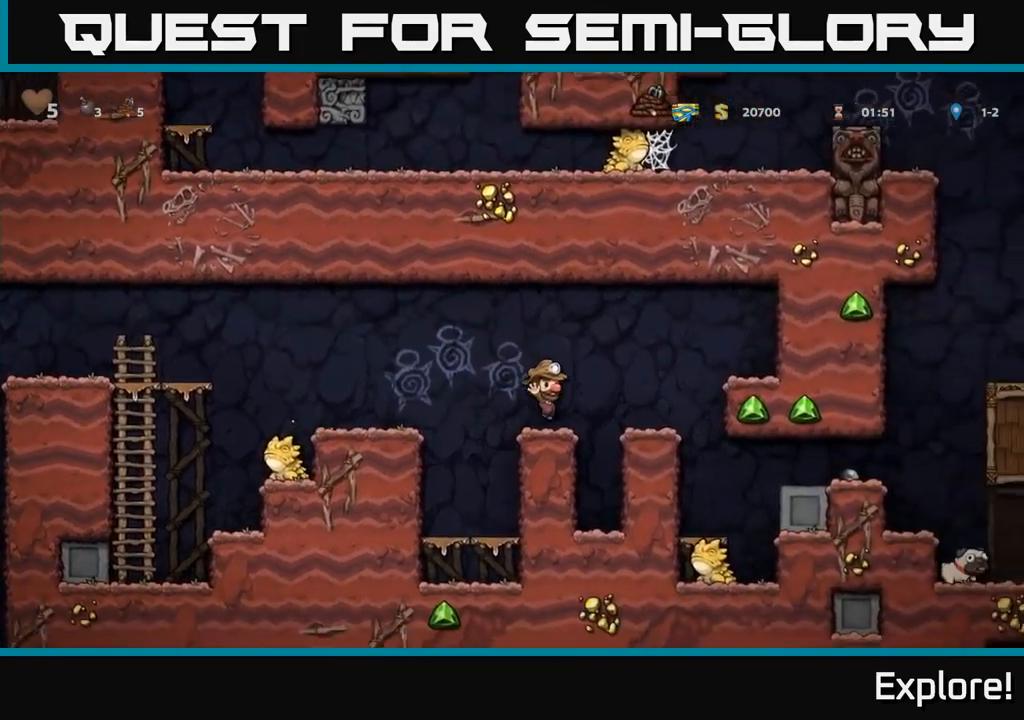
{"buttons": [], "right_stick": "center", "events": [[83, "A", "down"], [150, "DPAD_RIGHT", "down"], [183, "A", "up"], [350, "DPAD_RIGHT", "up"]]}
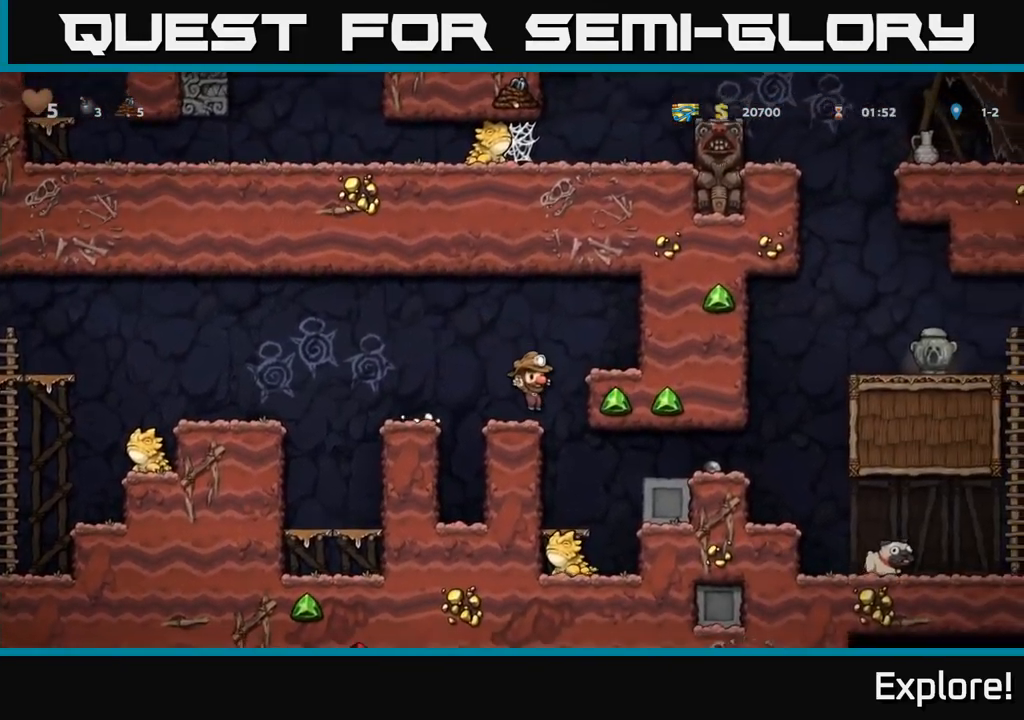
{"buttons": ["DPAD_RIGHT"], "right_stick": "center", "events": [[117, "DPAD_RIGHT", "down"], [183, "DPAD_RIGHT", "up"], [500, "DPAD_RIGHT", "down"]]}
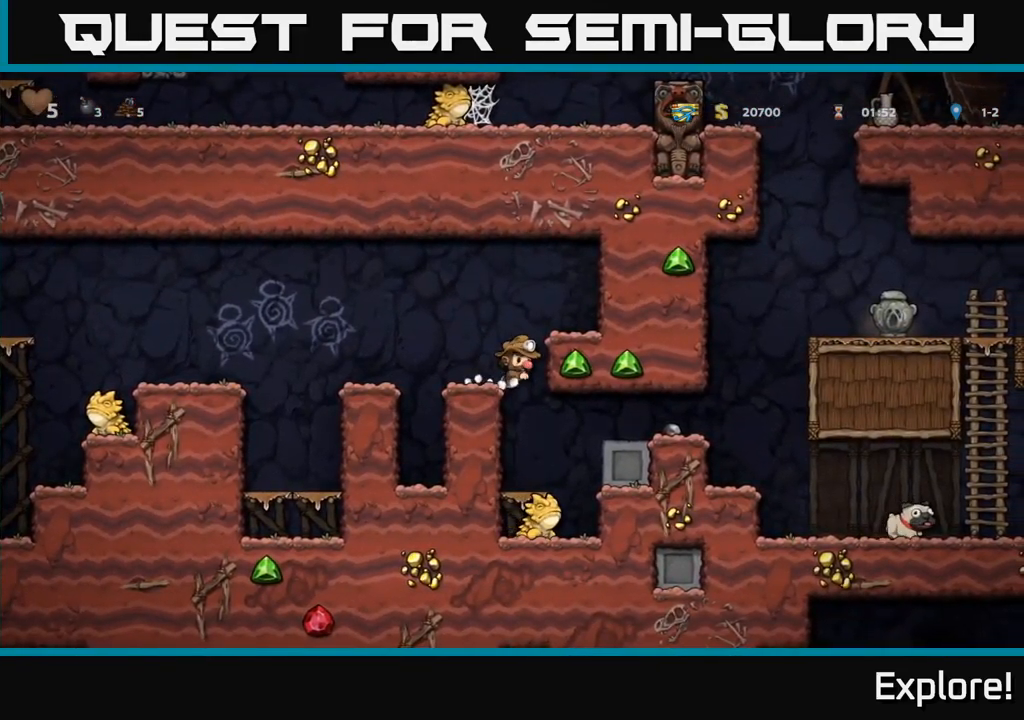
{"buttons": ["DPAD_RIGHT"], "right_stick": "center", "events": [[67, "DPAD_RIGHT", "up"], [467, "DPAD_RIGHT", "down"]]}
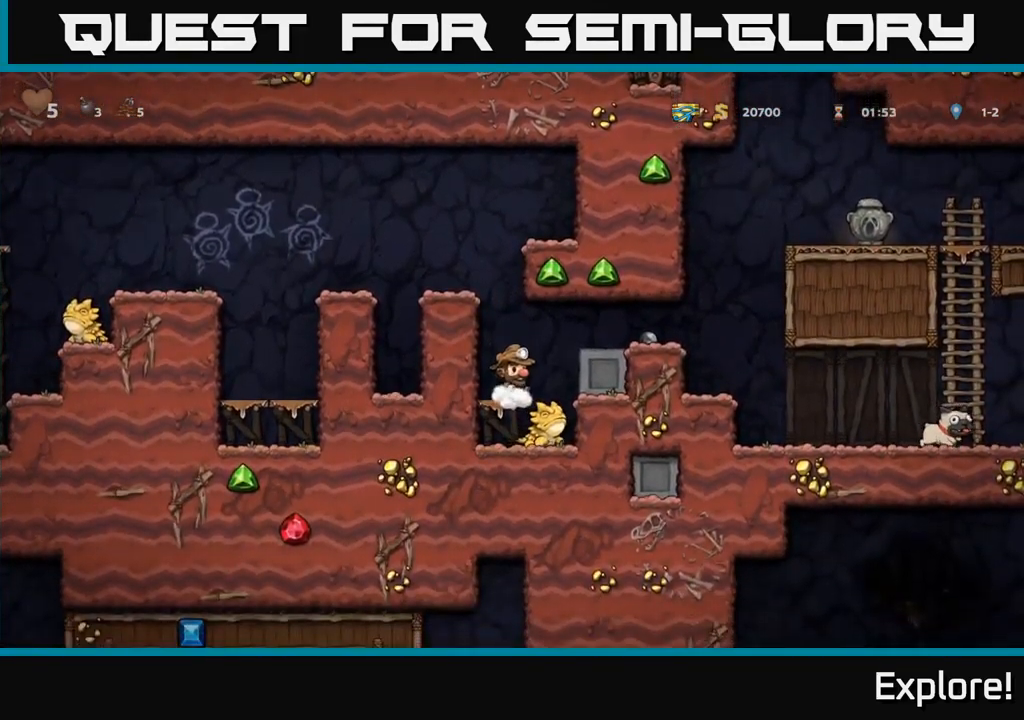
{"buttons": [], "right_stick": "center", "events": [[50, "DPAD_RIGHT", "up"], [67, "DPAD_DOWN", "down"], [117, "A", "down"], [217, "A", "up"], [250, "DPAD_DOWN", "up"]]}
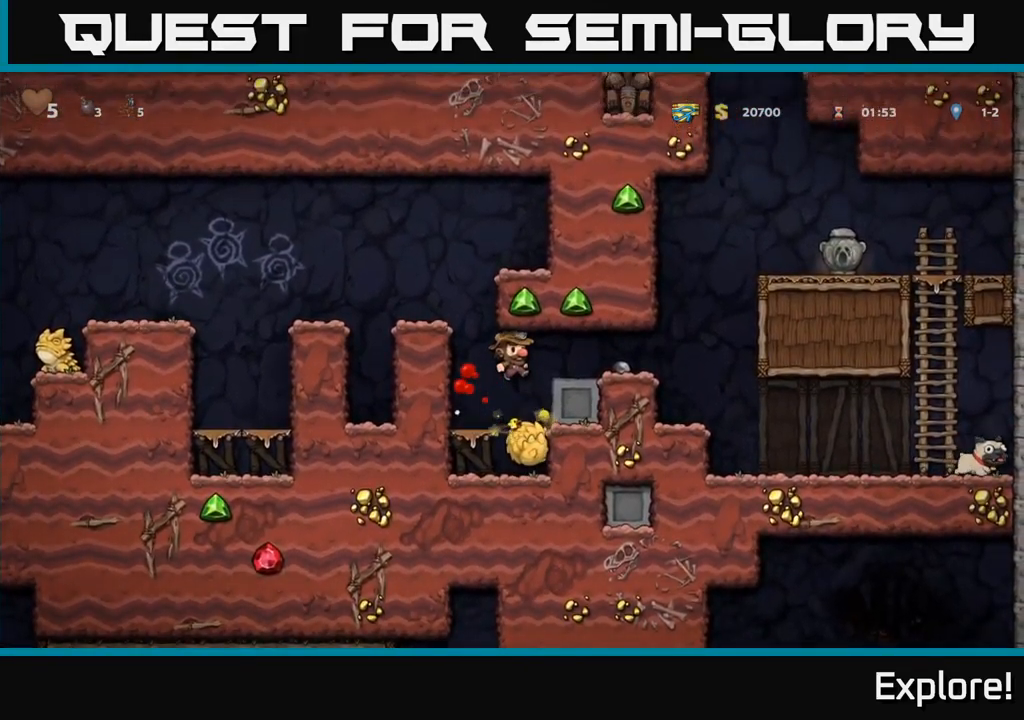
{"buttons": ["DPAD_RIGHT"], "right_stick": "center", "events": [[17, "DPAD_RIGHT", "down"], [267, "A", "down"], [367, "A", "up"]]}
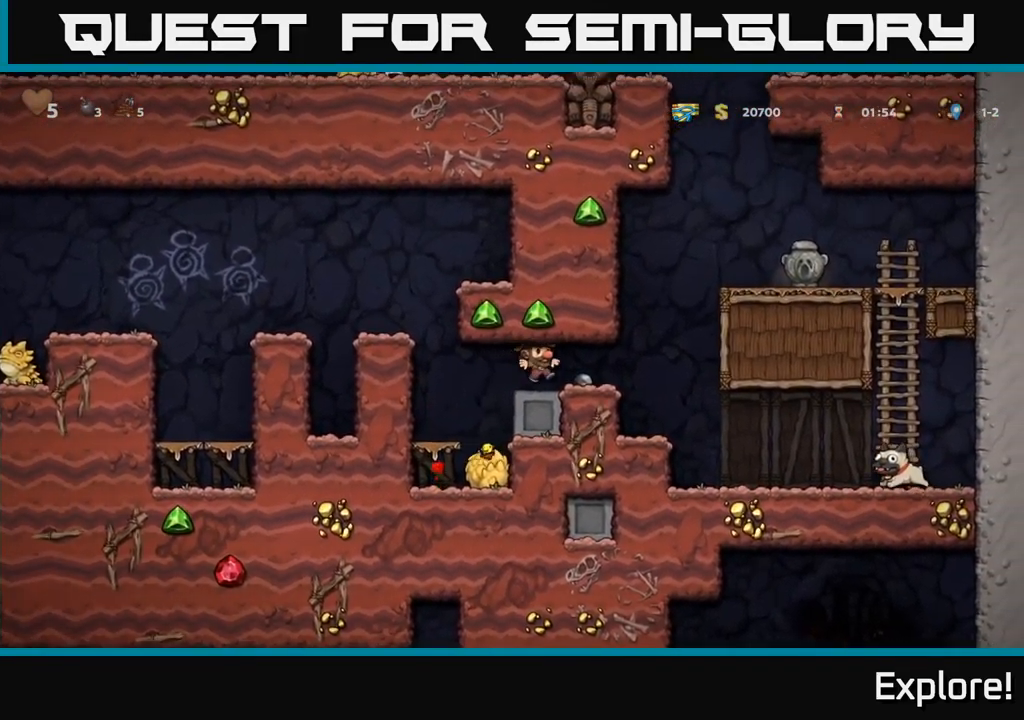
{"buttons": ["DPAD_RIGHT"], "right_stick": "center", "events": [[267, "DPAD_RIGHT", "up"], [450, "DPAD_RIGHT", "down"]]}
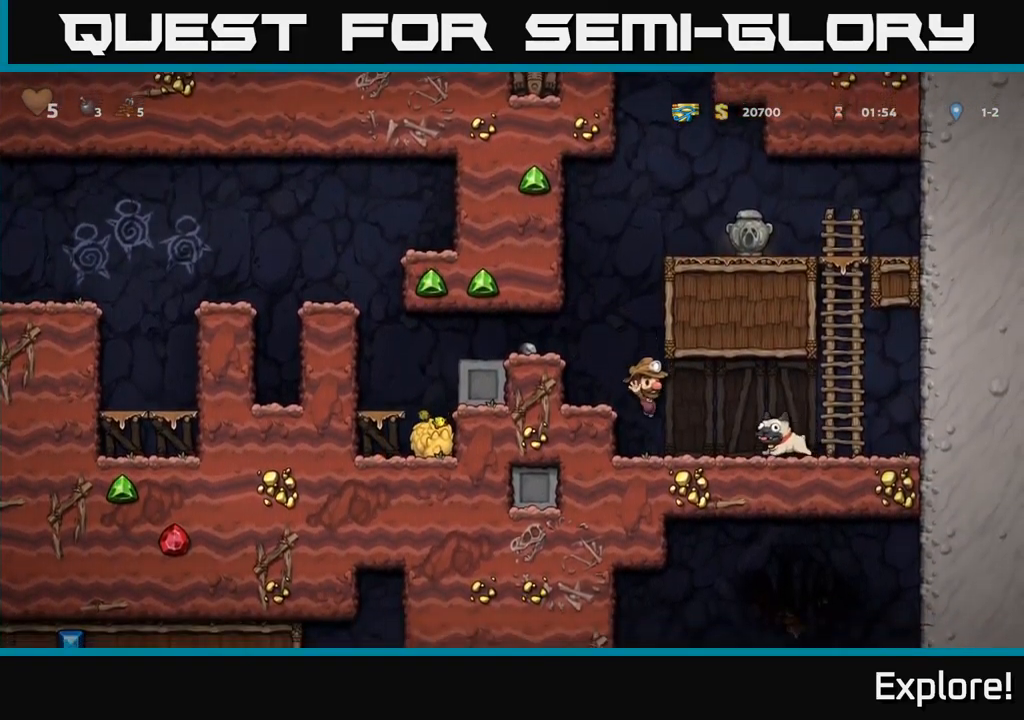
{"buttons": ["A", "DPAD_LEFT"], "right_stick": "center", "events": [[217, "DPAD_DOWN", "down"], [233, "DPAD_RIGHT", "up"], [267, "X", "down"], [317, "DPAD_LEFT", "down"], [333, "DPAD_DOWN", "up"], [333, "X", "up"], [467, "A", "down"]]}
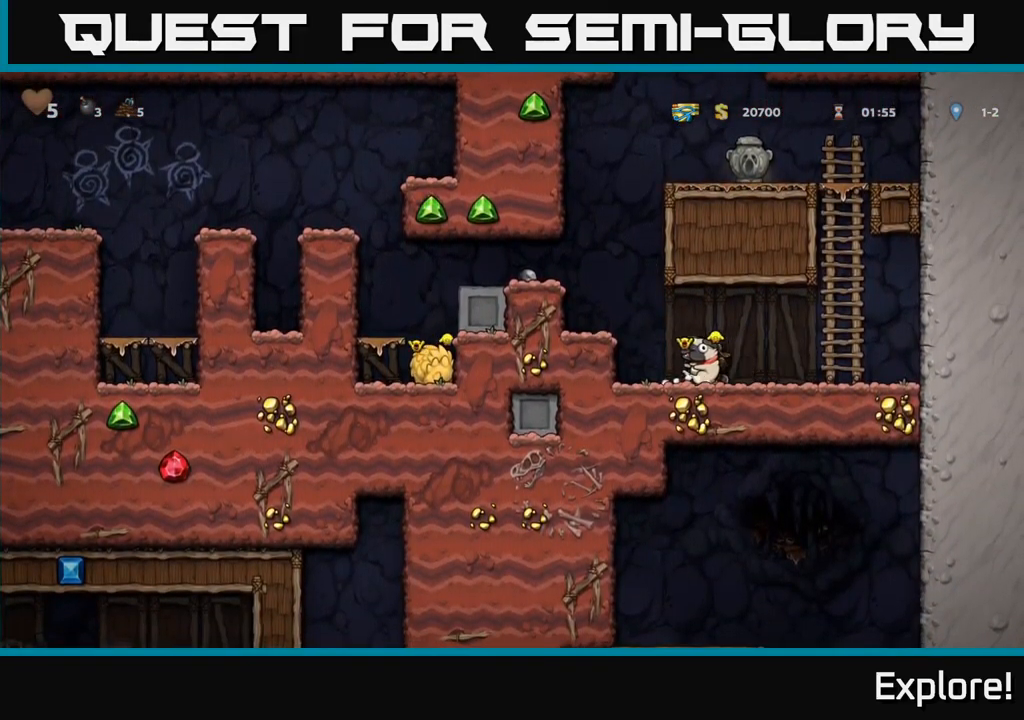
{"buttons": ["DPAD_LEFT"], "right_stick": "center", "events": [[133, "A", "up"], [317, "A", "down"], [433, "A", "up"]]}
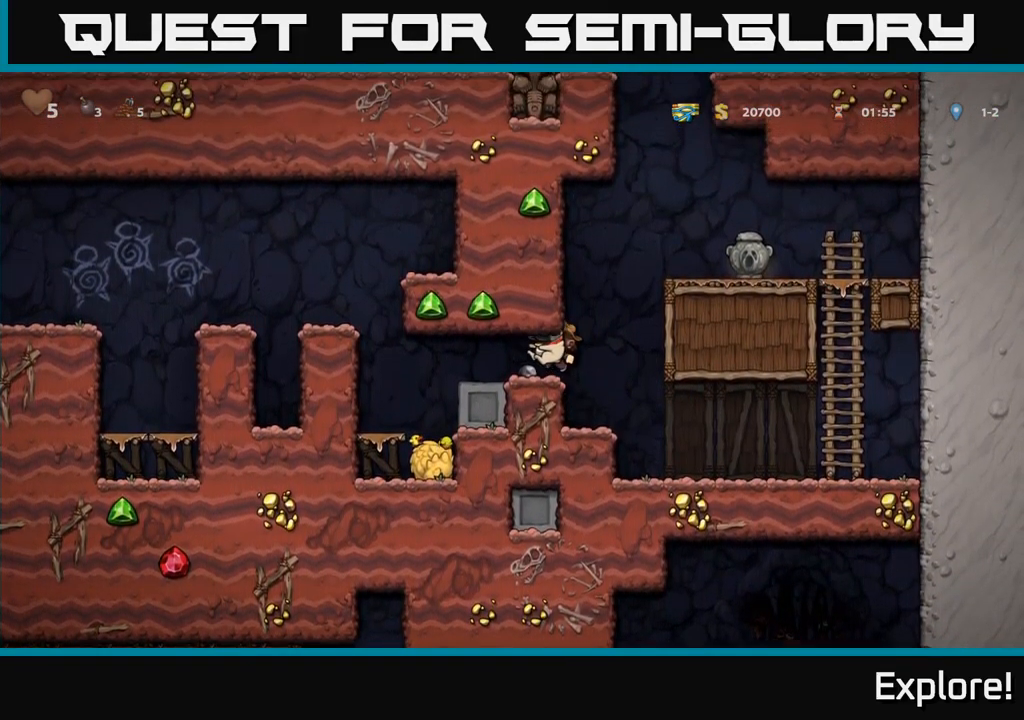
{"buttons": [], "right_stick": "center", "events": [[383, "DPAD_LEFT", "up"]]}
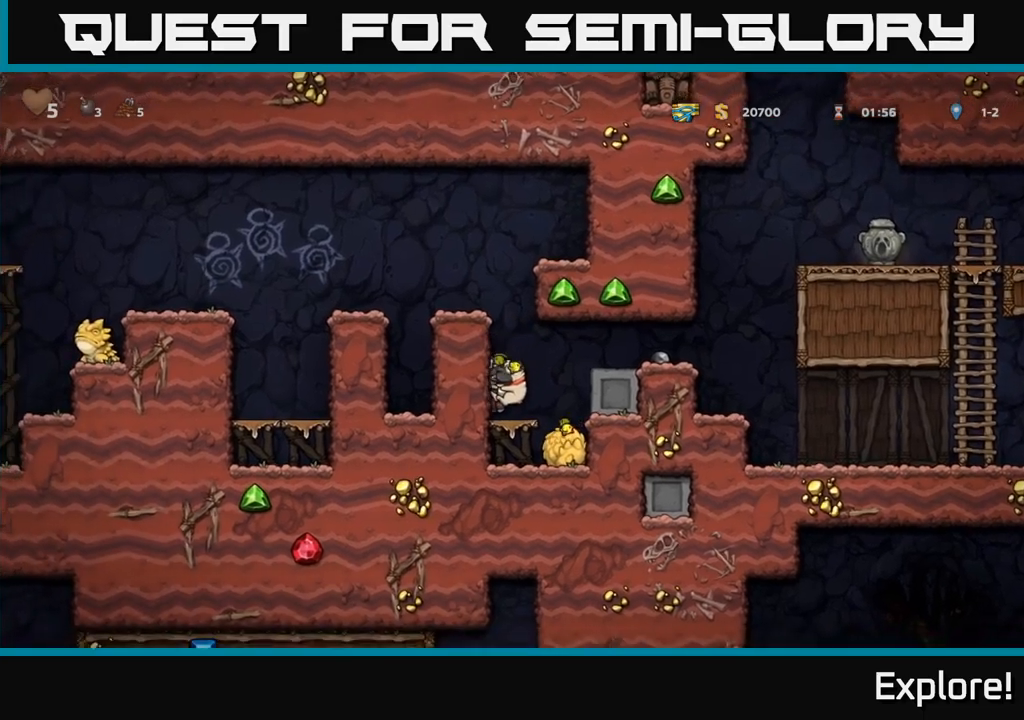
{"buttons": ["DPAD_LEFT"], "right_stick": "center", "events": [[17, "A", "down"], [167, "A", "up"], [167, "DPAD_LEFT", "down"], [317, "A", "down"], [433, "A", "up"]]}
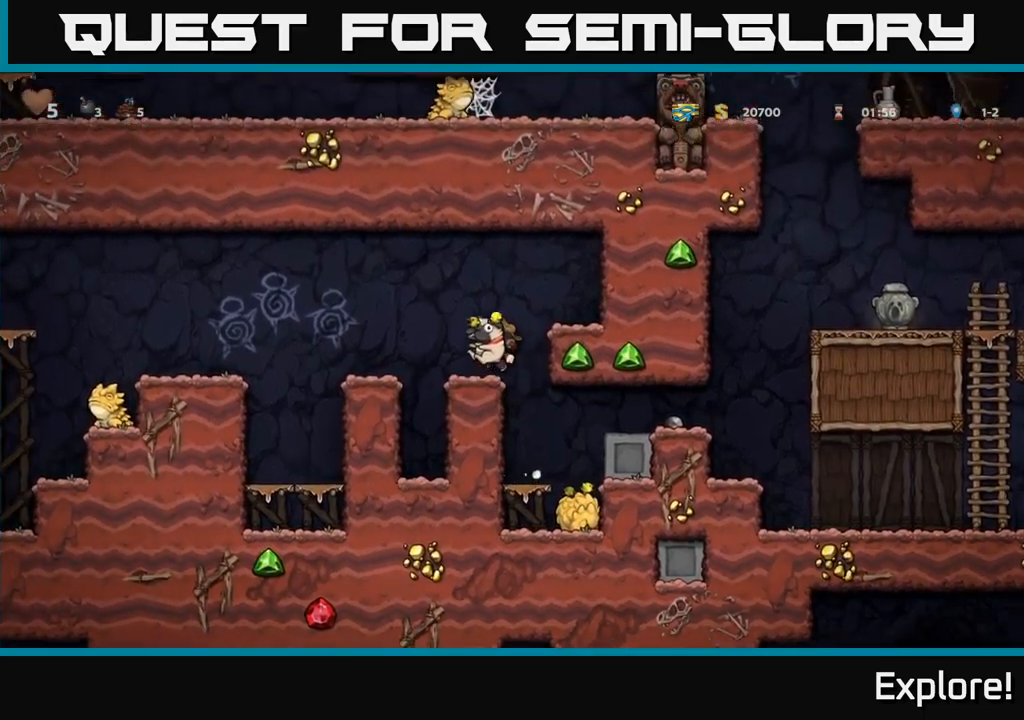
{"buttons": [], "right_stick": "center", "events": [[17, "DPAD_LEFT", "up"], [183, "A", "down"], [183, "DPAD_LEFT", "down"], [317, "DPAD_LEFT", "up"], [333, "A", "up"]]}
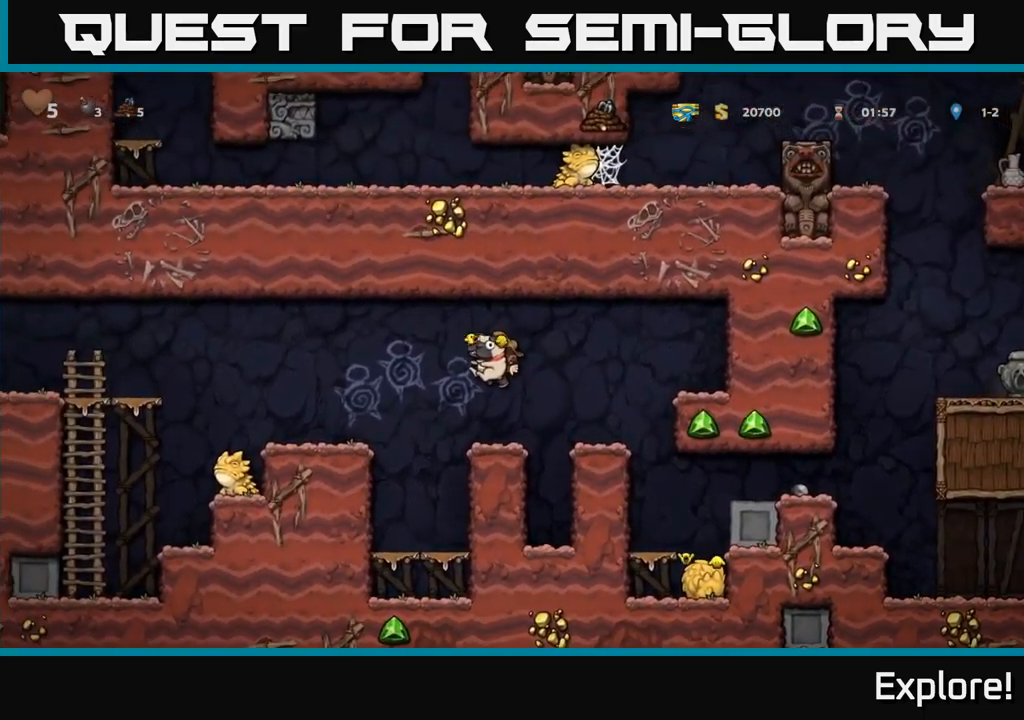
{"buttons": ["DPAD_LEFT"], "right_stick": "center", "events": [[183, "DPAD_LEFT", "down"], [283, "A", "down"], [417, "A", "up"]]}
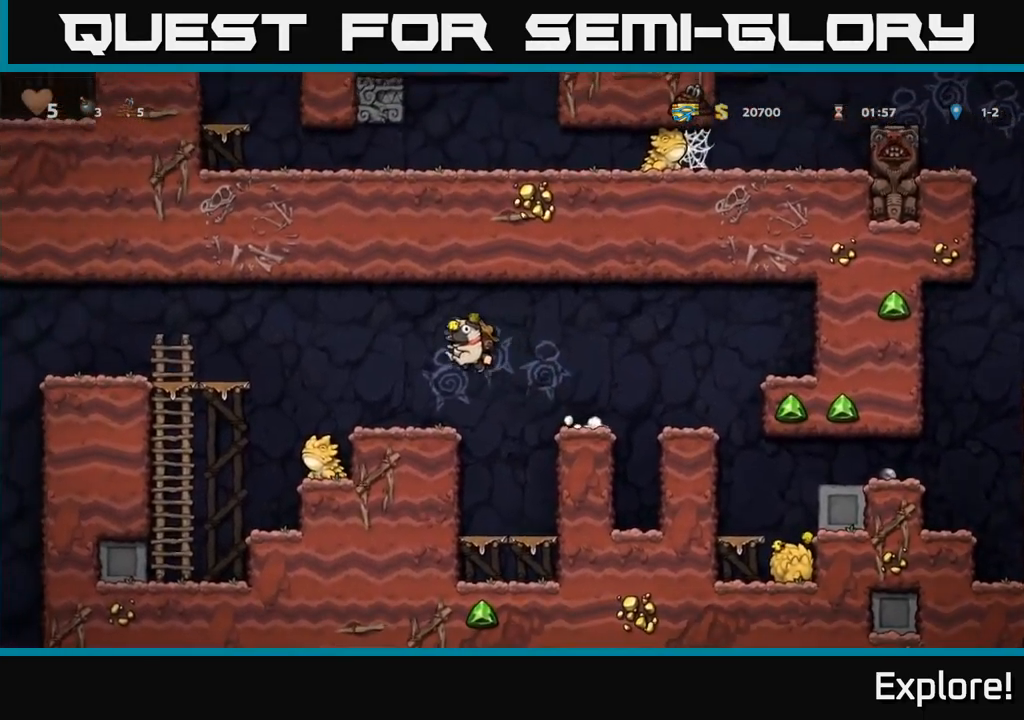
{"buttons": ["A", "DPAD_LEFT"], "right_stick": "center", "events": [[167, "DPAD_LEFT", "up"], [267, "DPAD_LEFT", "down"], [317, "A", "down"]]}
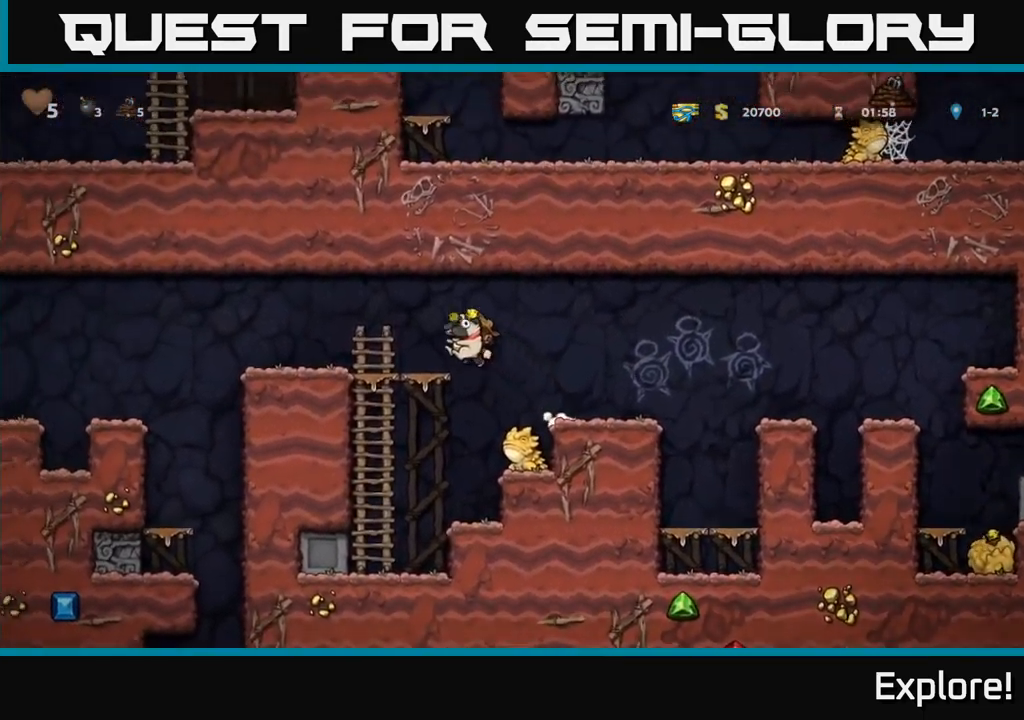
{"buttons": ["DPAD_LEFT"], "right_stick": "center", "events": [[50, "A", "up"], [367, "A", "down"], [450, "A", "up"]]}
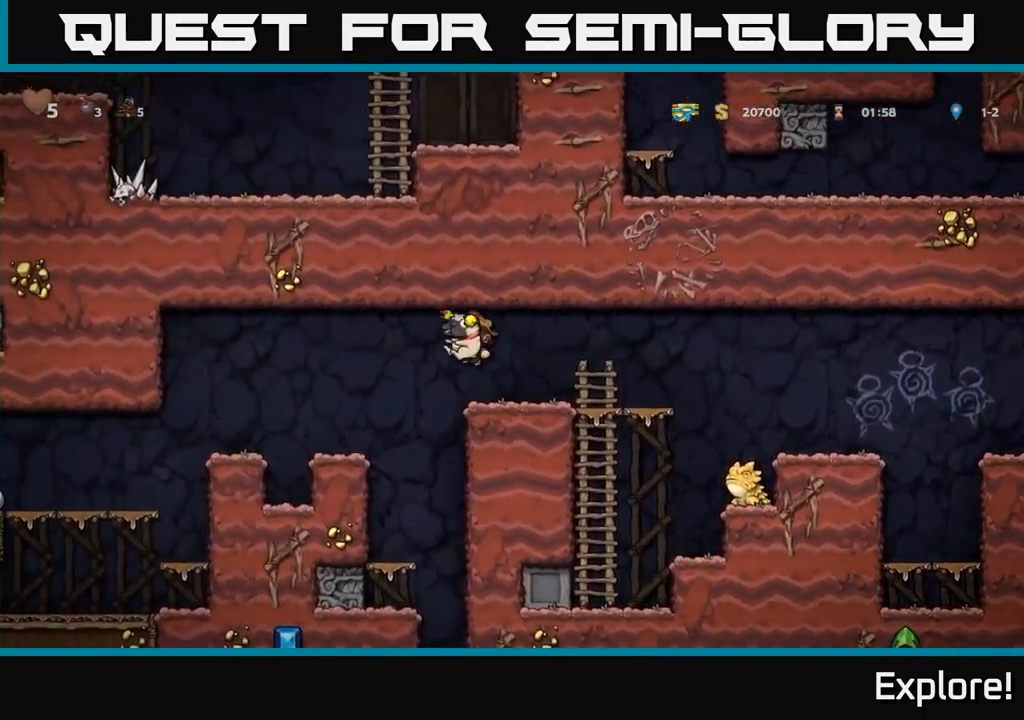
{"buttons": [], "right_stick": "center", "events": [[233, "DPAD_LEFT", "up"], [333, "DPAD_RIGHT", "down"], [450, "DPAD_RIGHT", "up"]]}
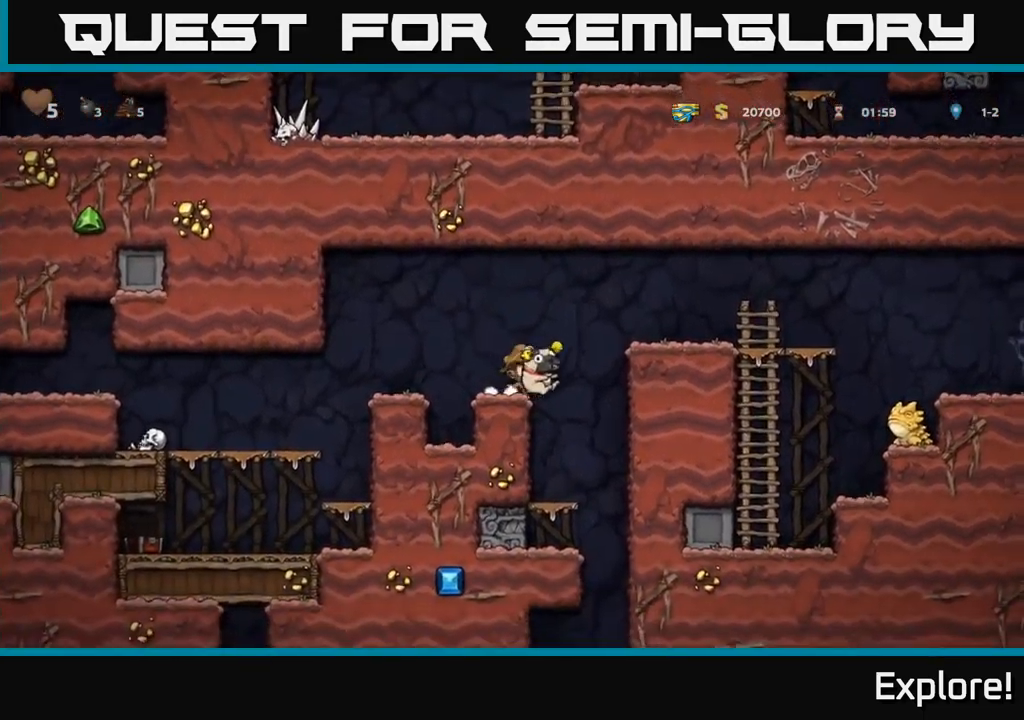
{"buttons": ["DPAD_DOWN"], "right_stick": "center", "events": [[167, "DPAD_RIGHT", "down"], [200, "DPAD_RIGHT", "up"], [500, "DPAD_DOWN", "down"]]}
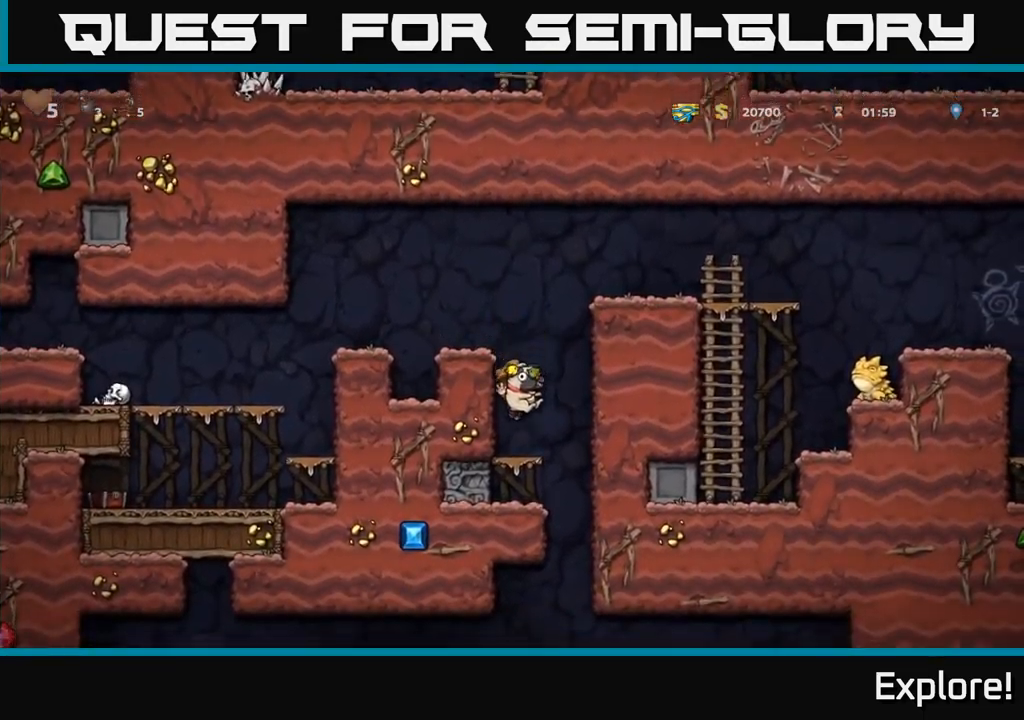
{"buttons": ["DPAD_DOWN"], "right_stick": "center", "events": []}
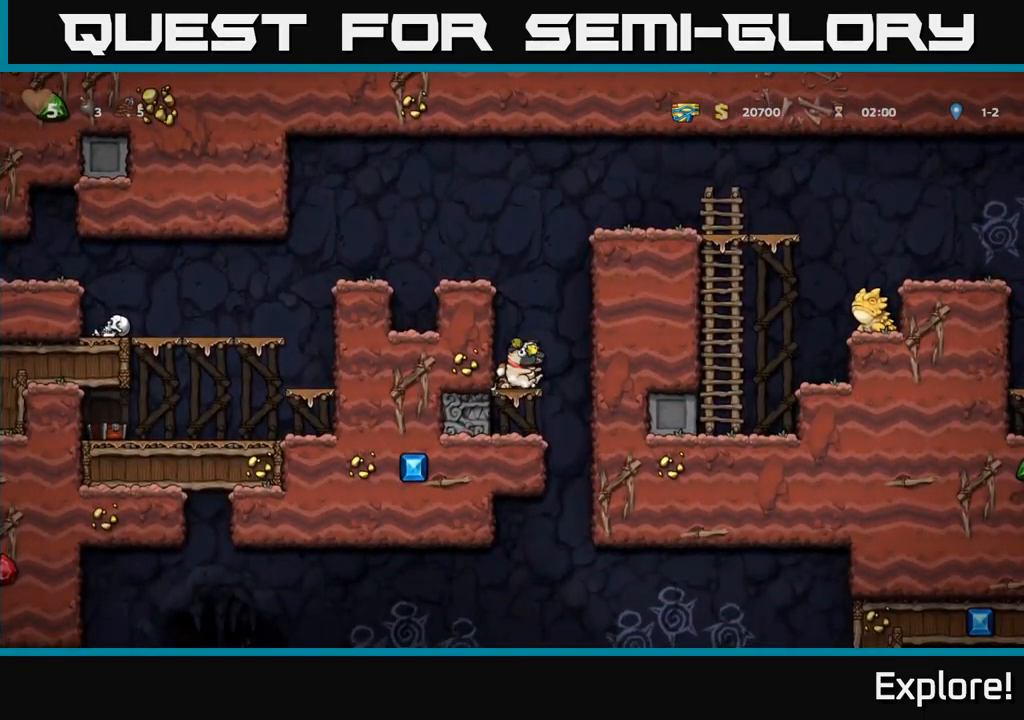
{"buttons": ["DPAD_DOWN"], "right_stick": "center", "events": []}
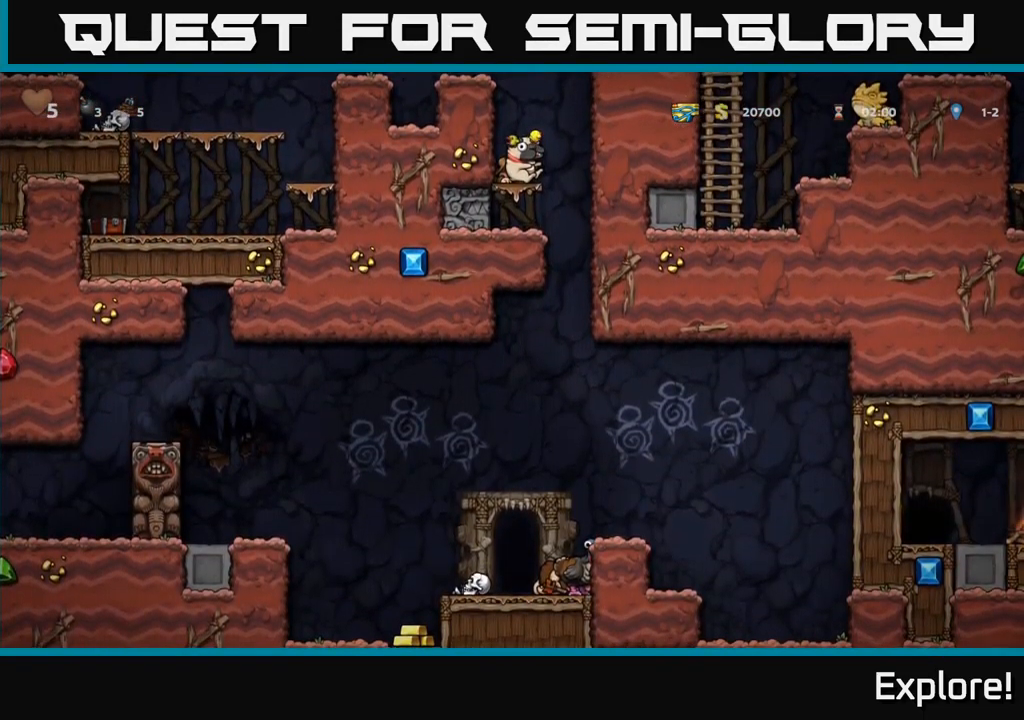
{"buttons": ["DPAD_DOWN"], "right_stick": "center", "events": []}
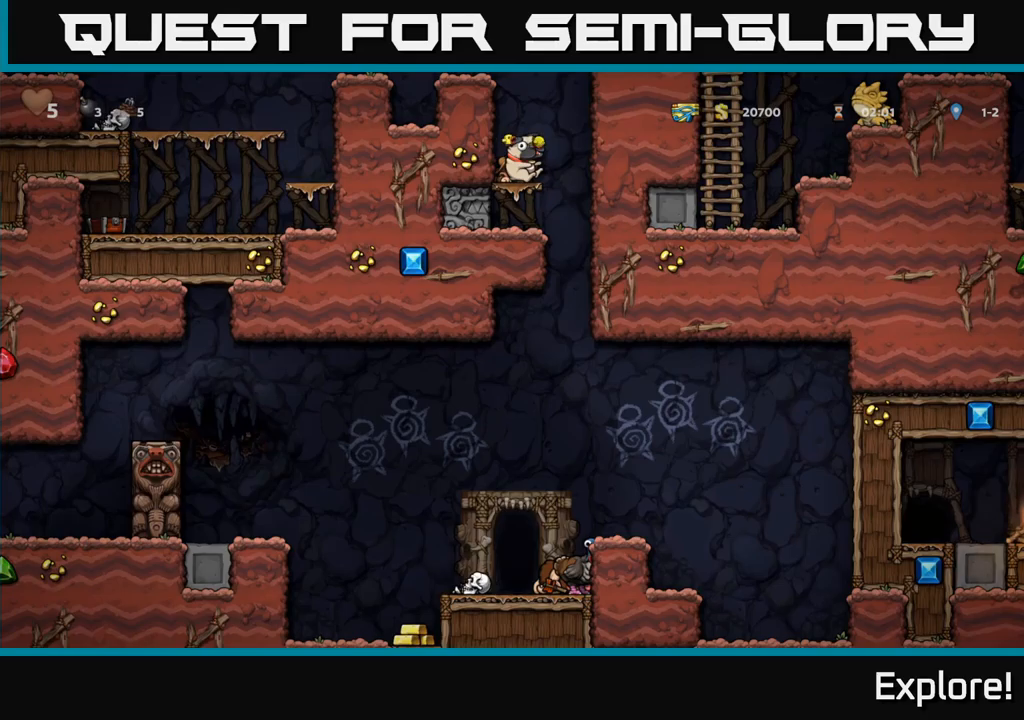
{"buttons": ["DPAD_DOWN"], "right_stick": "center", "events": []}
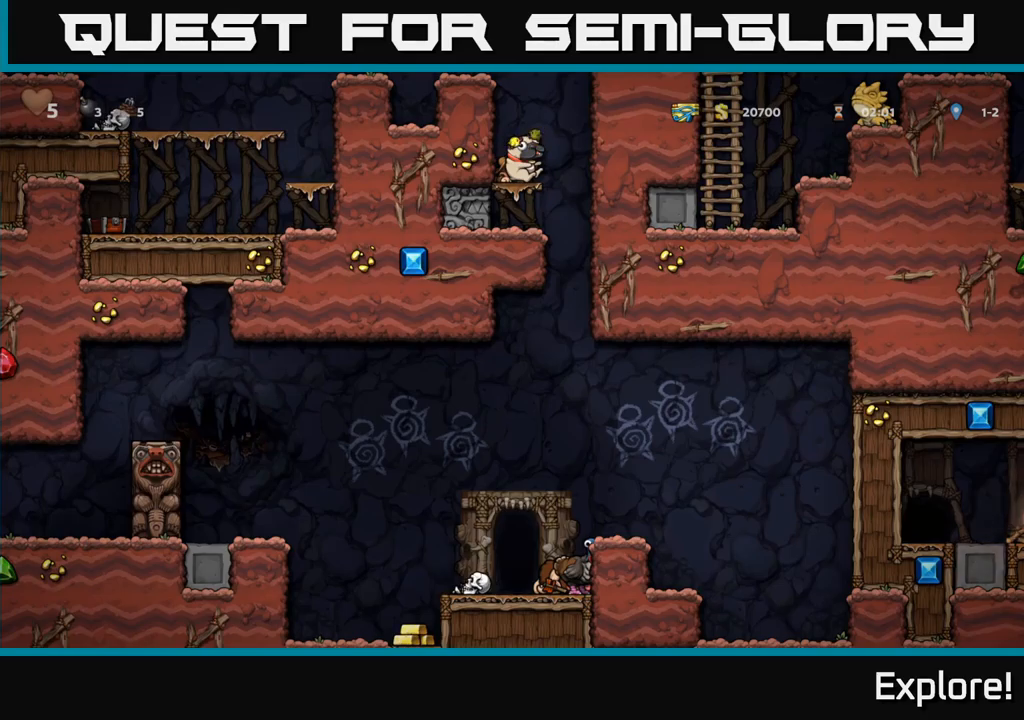
{"buttons": ["DPAD_DOWN"], "right_stick": "center", "events": []}
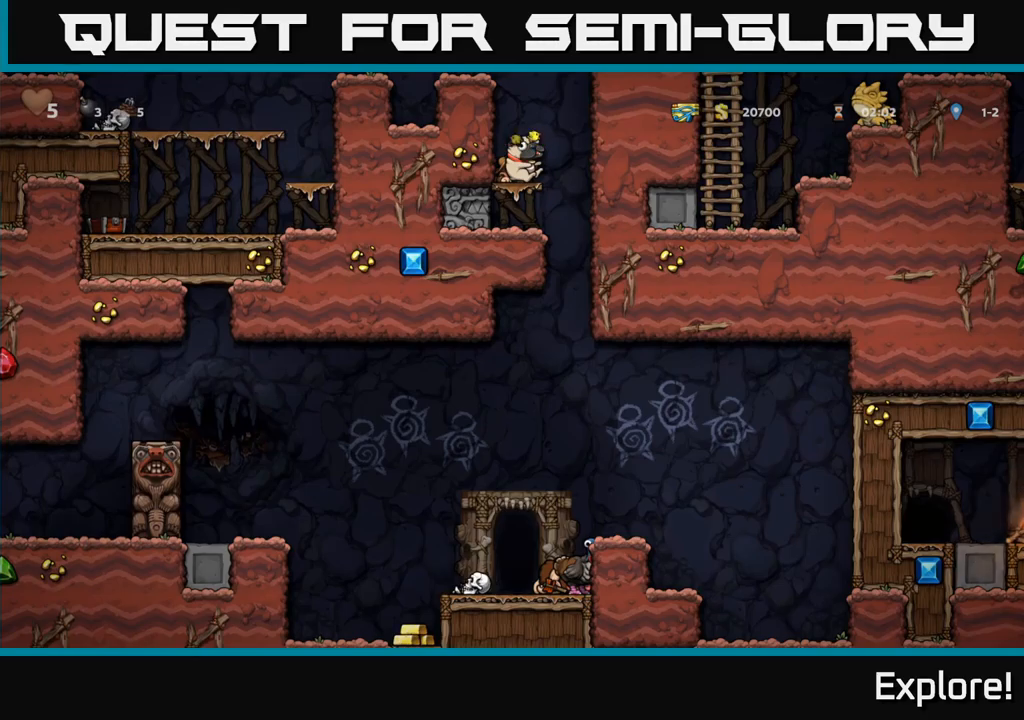
{"buttons": ["DPAD_DOWN"], "right_stick": "center", "events": [[250, "DPAD_DOWN", "up"], [250, "DPAD_LEFT", "down"], [334, "DPAD_DOWN", "down"], [367, "DPAD_LEFT", "up"]]}